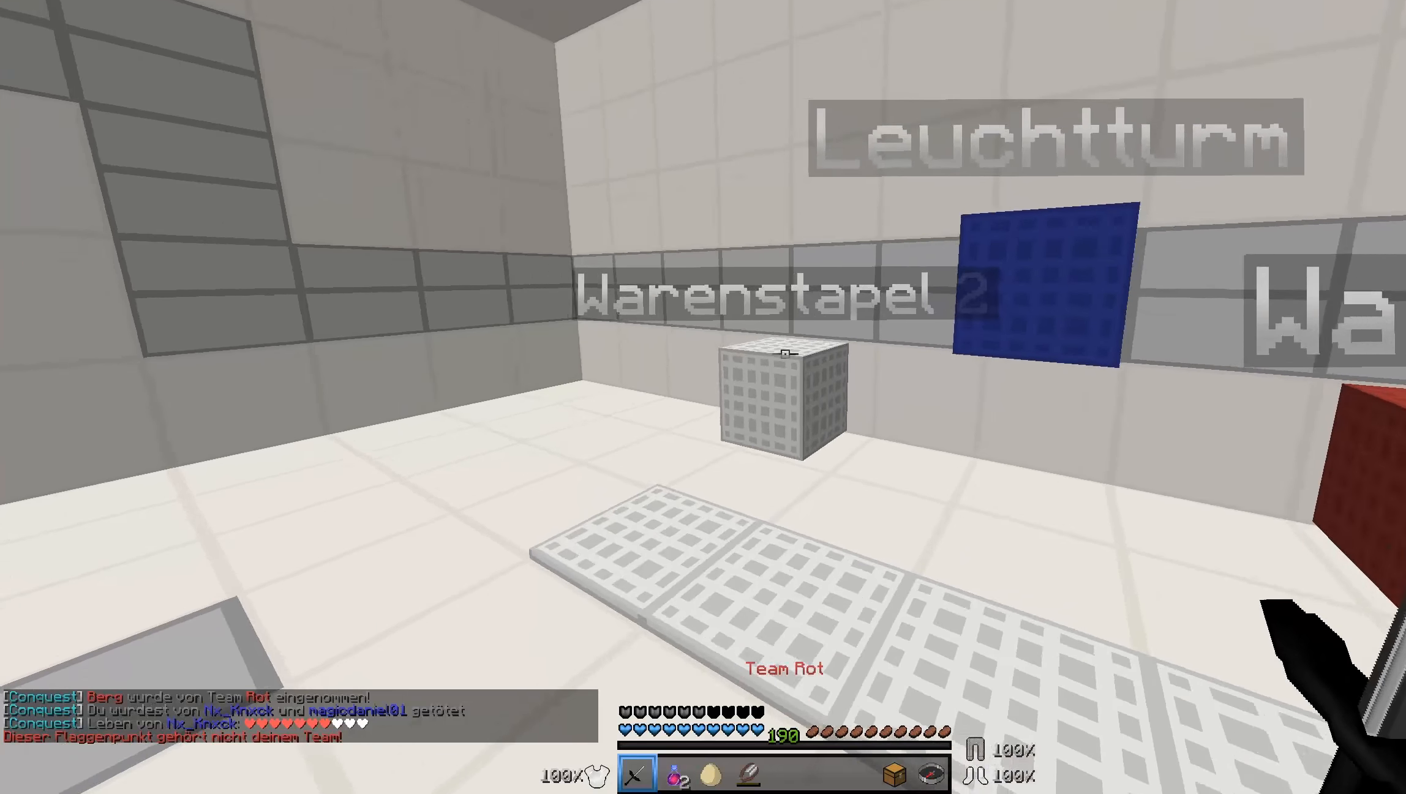
Gameplay with keyboard and mouse; each line is a JSON object with the keys and mouse buttons held at the frame after it. "events" lists presses ("down") and releases ("up") of "a", "d", "s", "w", "mouse_left" and "mouse_right" between this image and that frame as [ms after this image, input, new state], when the widget could be followed in between. "mouse_left", "mouse_right" = the "left", "right" buttons of the "mouse" list. No other keys are recorded. Fast repeated clicks can show as one long hold. Mouse movement is not recorded.
{"keys": [], "mouse": ["right"], "events": [[483, "mouse_right", "down"]]}
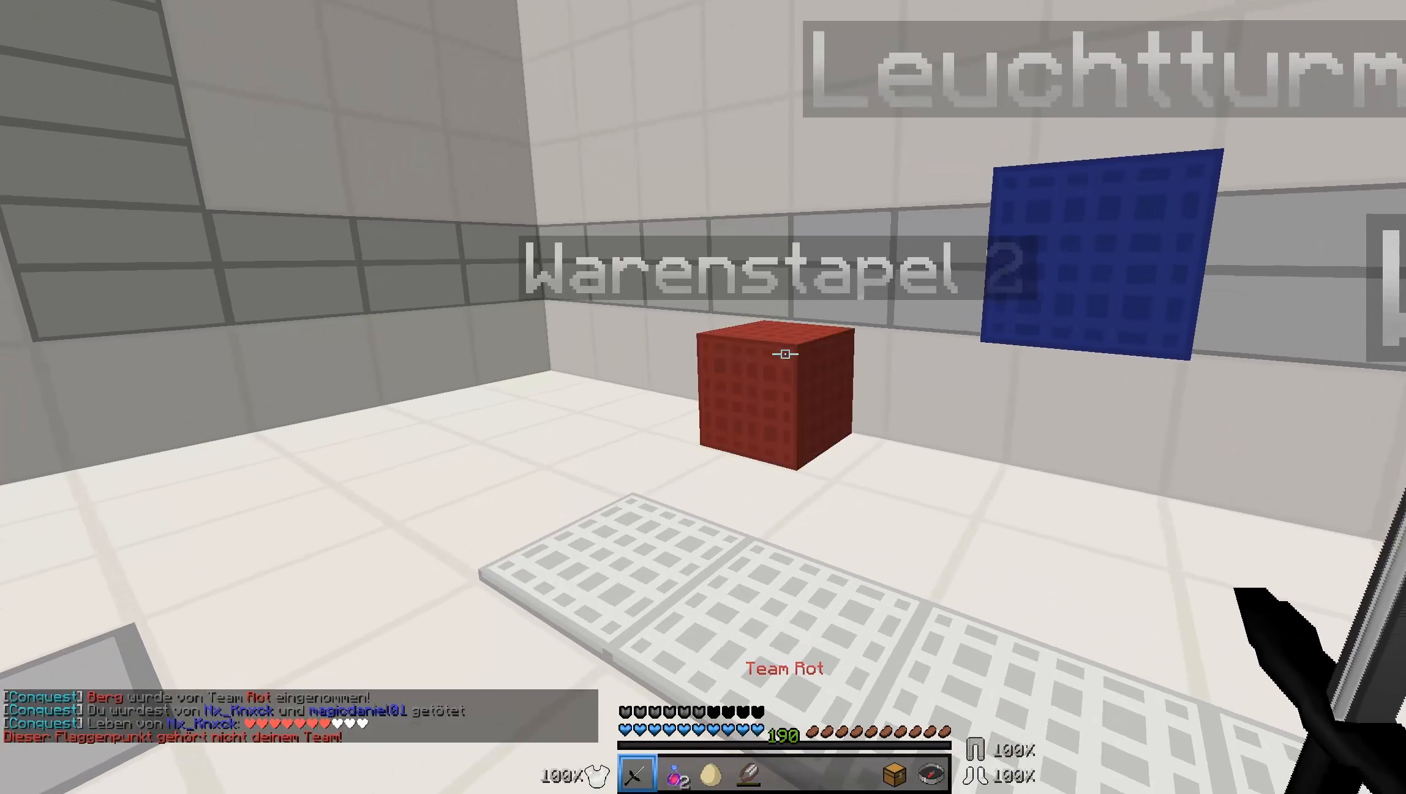
{"keys": [], "mouse": [], "events": [[33, "mouse_right", "up"]]}
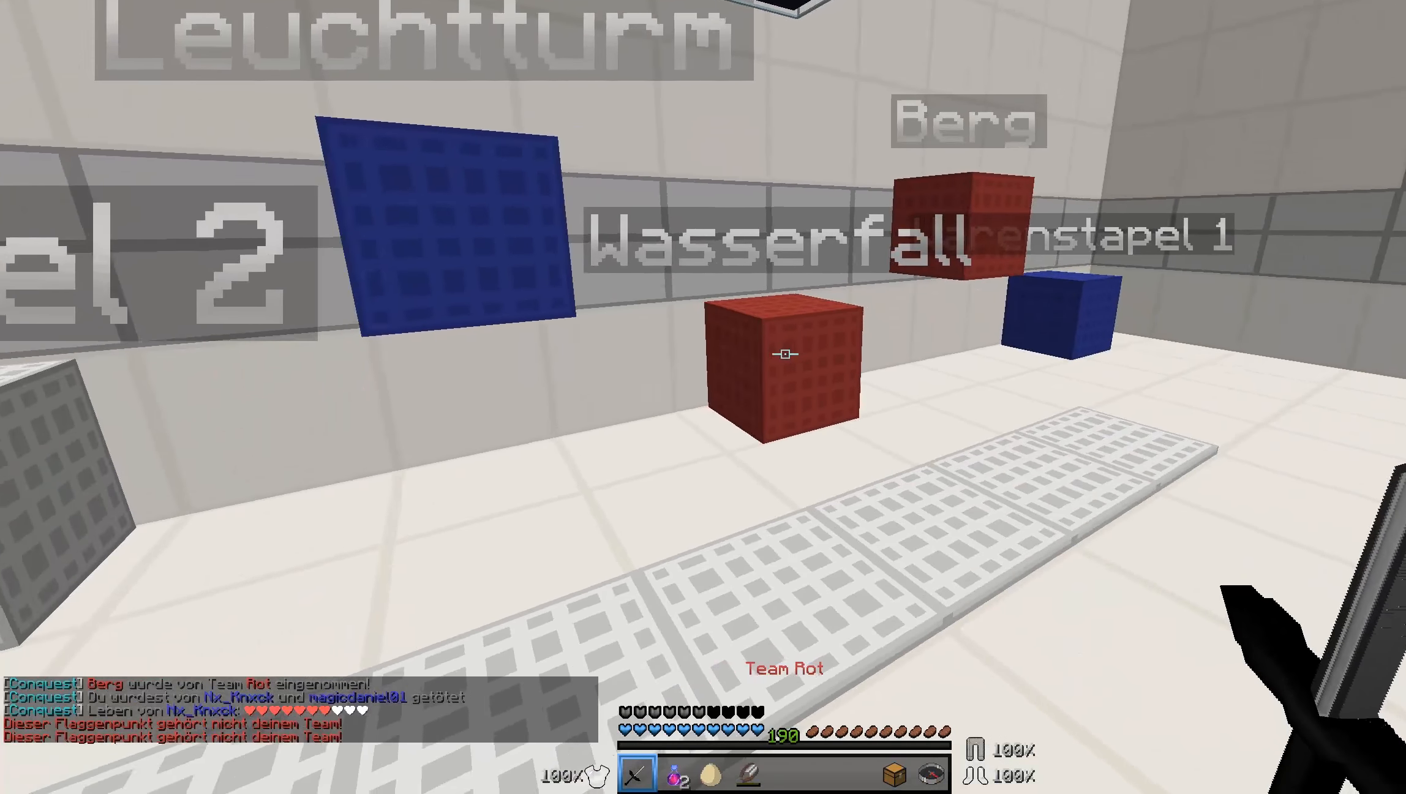
{"keys": ["w"], "mouse": []}
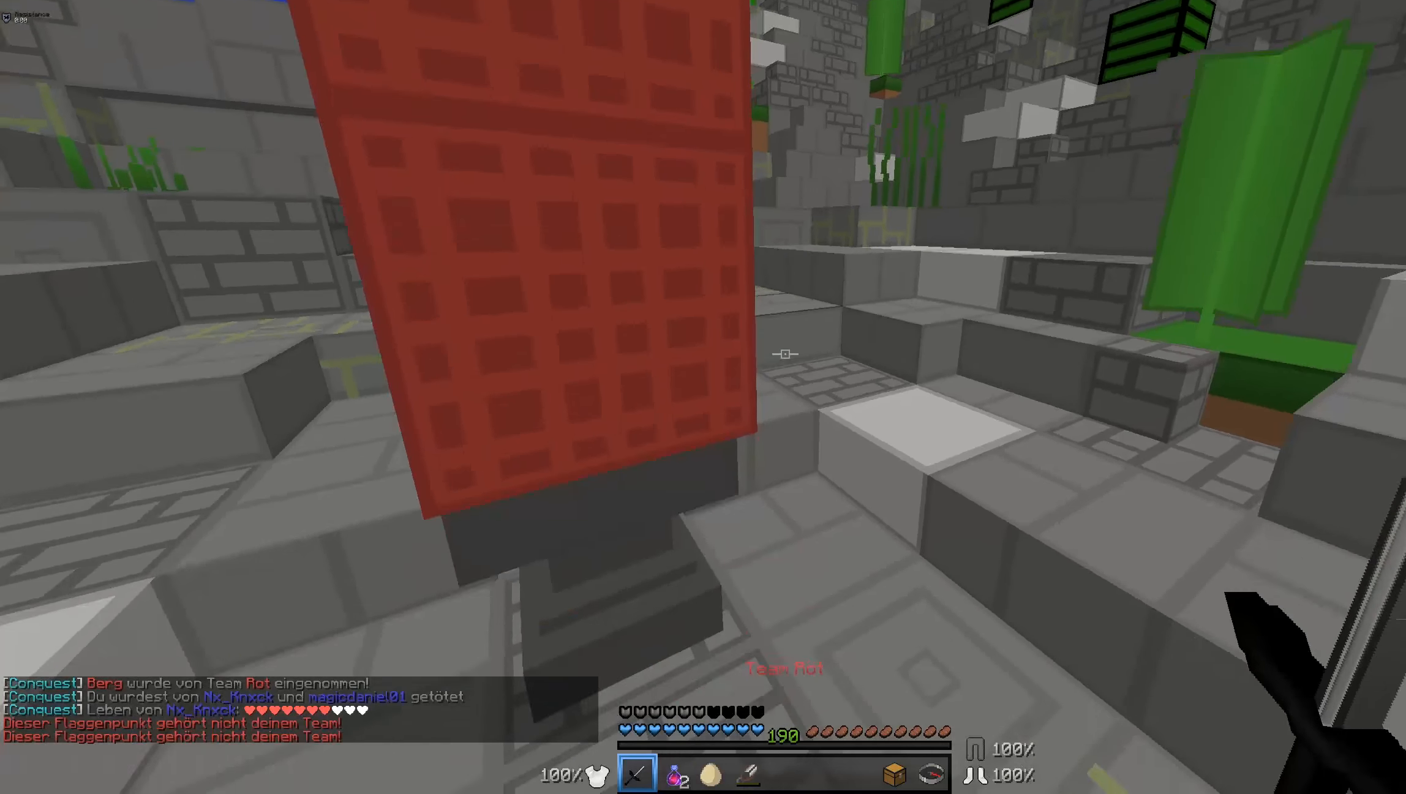
{"keys": ["d", "w"], "mouse": [], "events": [[233, "d", "down"]]}
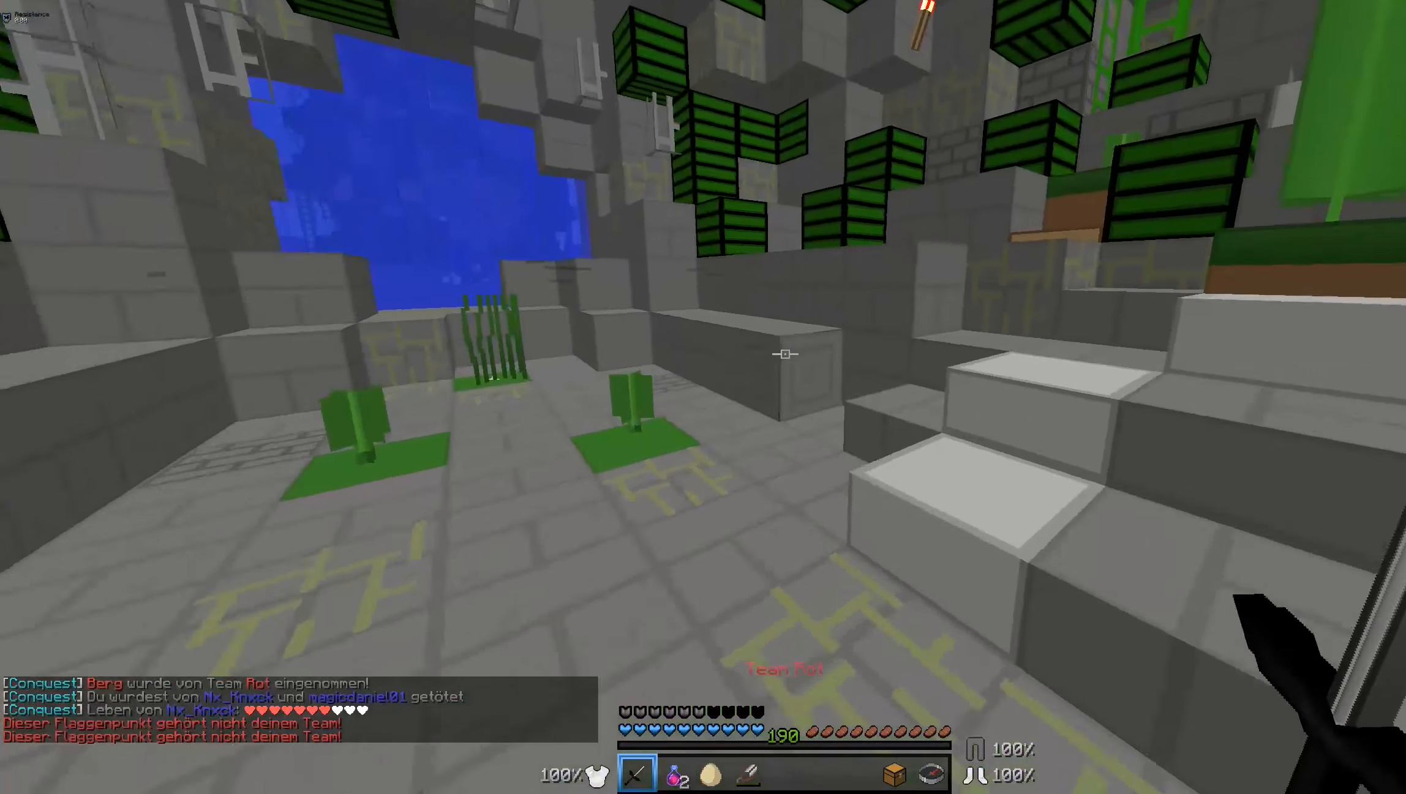
{"keys": ["w"], "mouse": [], "events": [[133, "d", "up"], [333, "a", "down"], [483, "a", "up"]]}
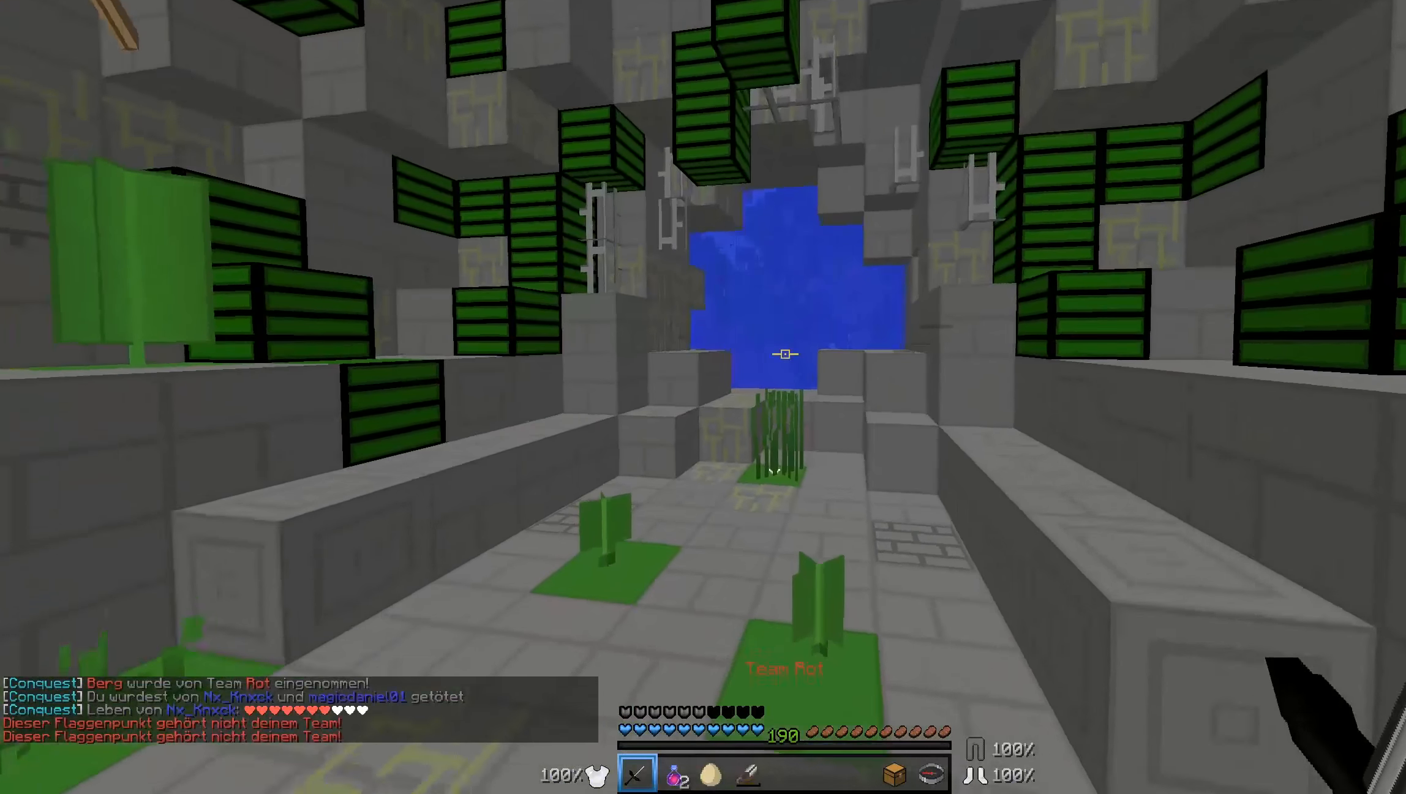
{"keys": ["w"], "mouse": [], "events": []}
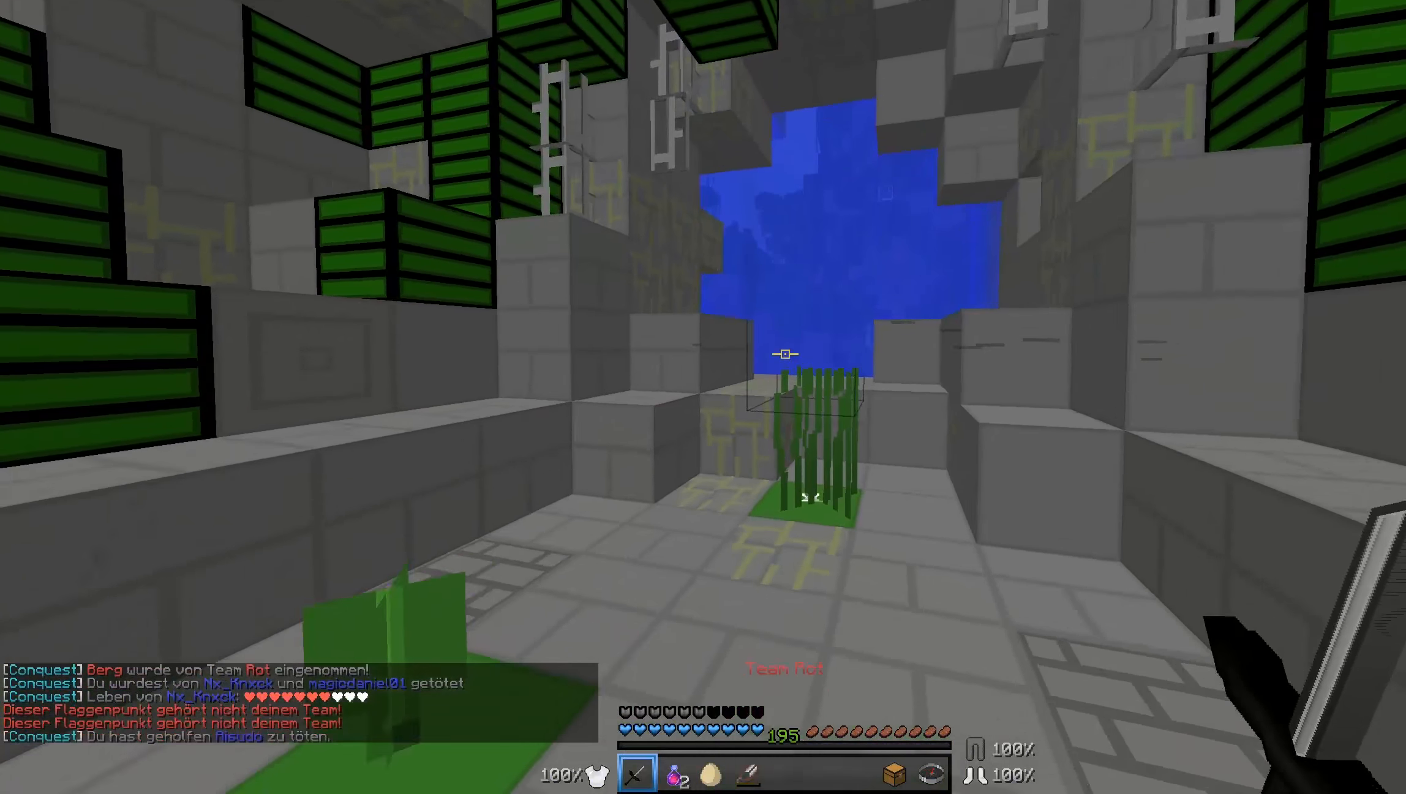
{"keys": ["w"], "mouse": [], "events": [[33, "a", "down"], [183, "a", "up"]]}
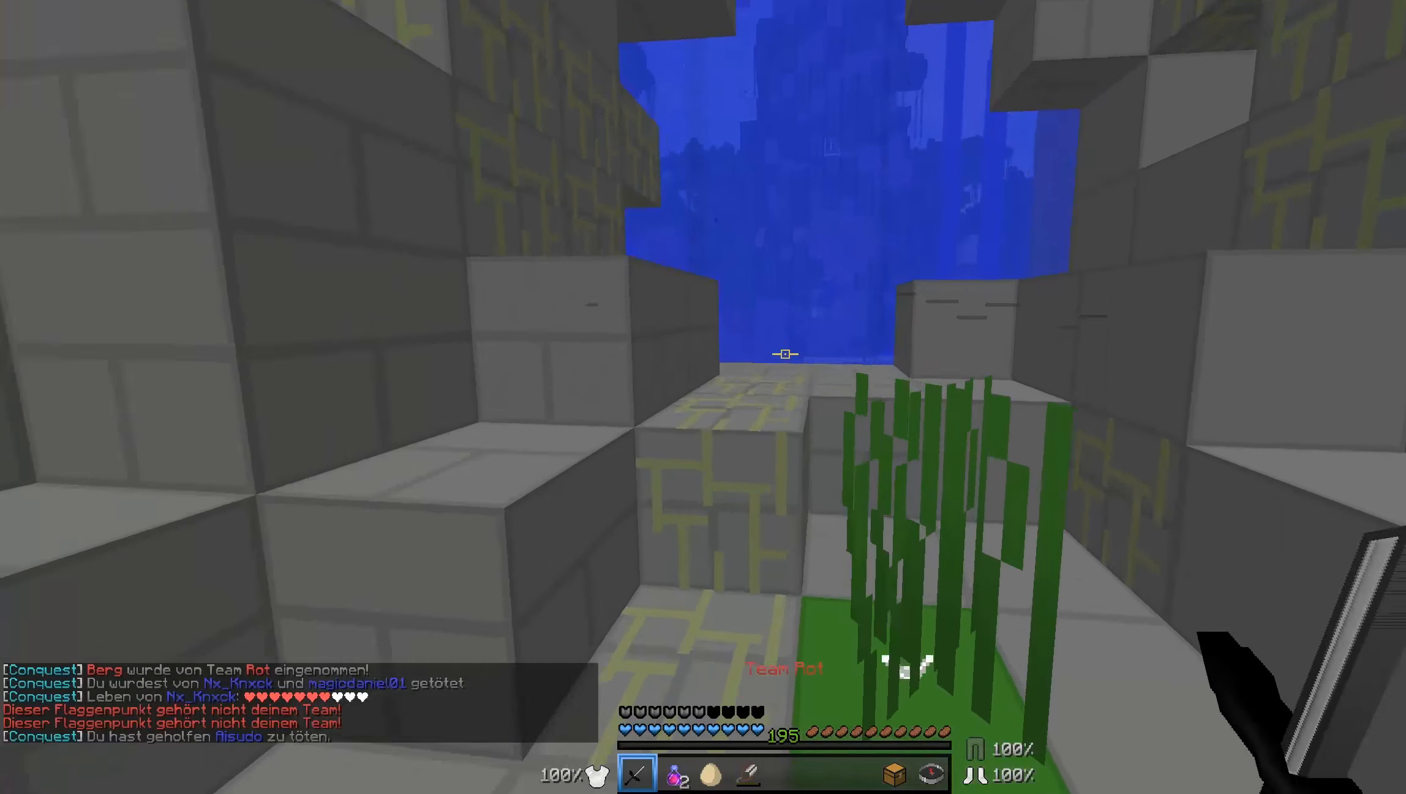
{"keys": ["w"], "mouse": [], "events": []}
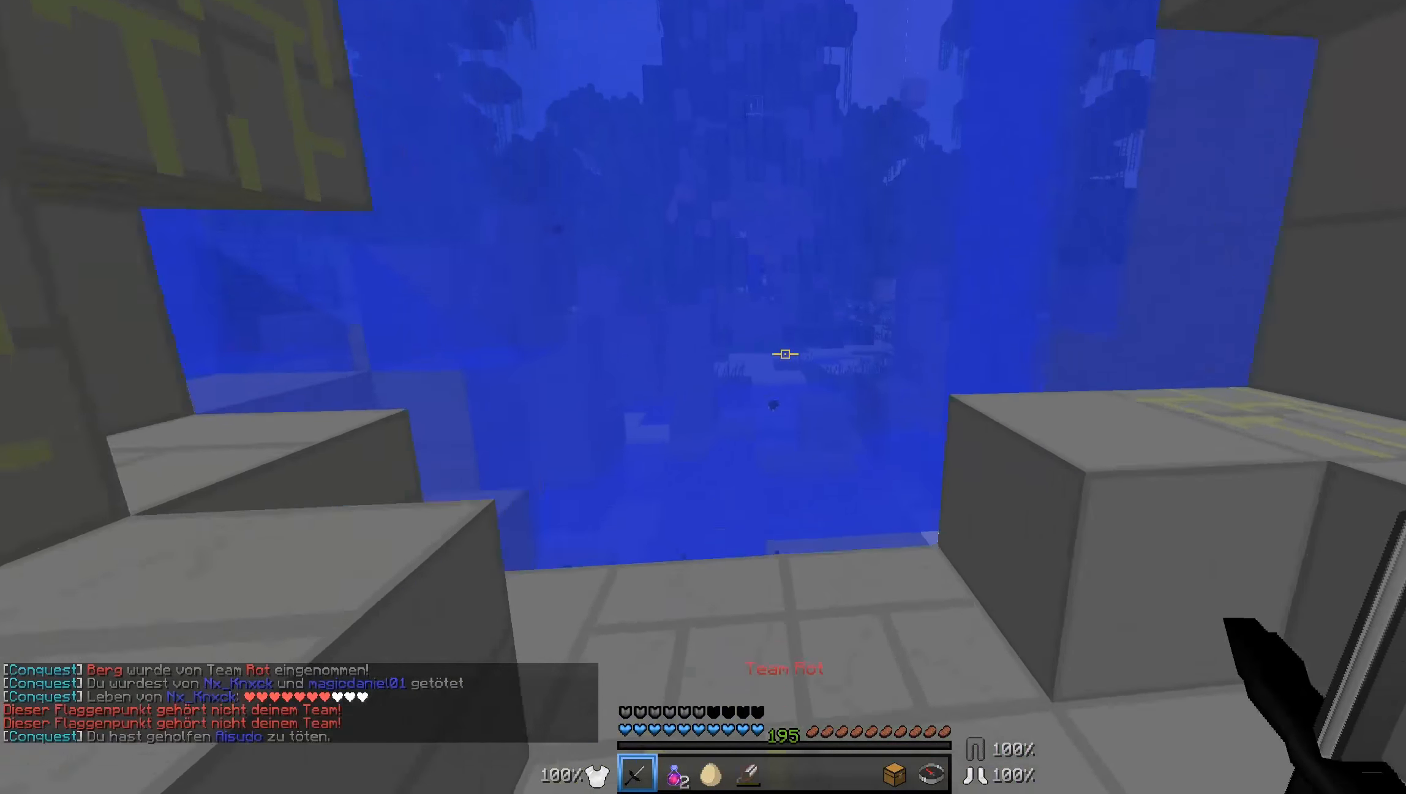
{"keys": ["w"], "mouse": [], "events": []}
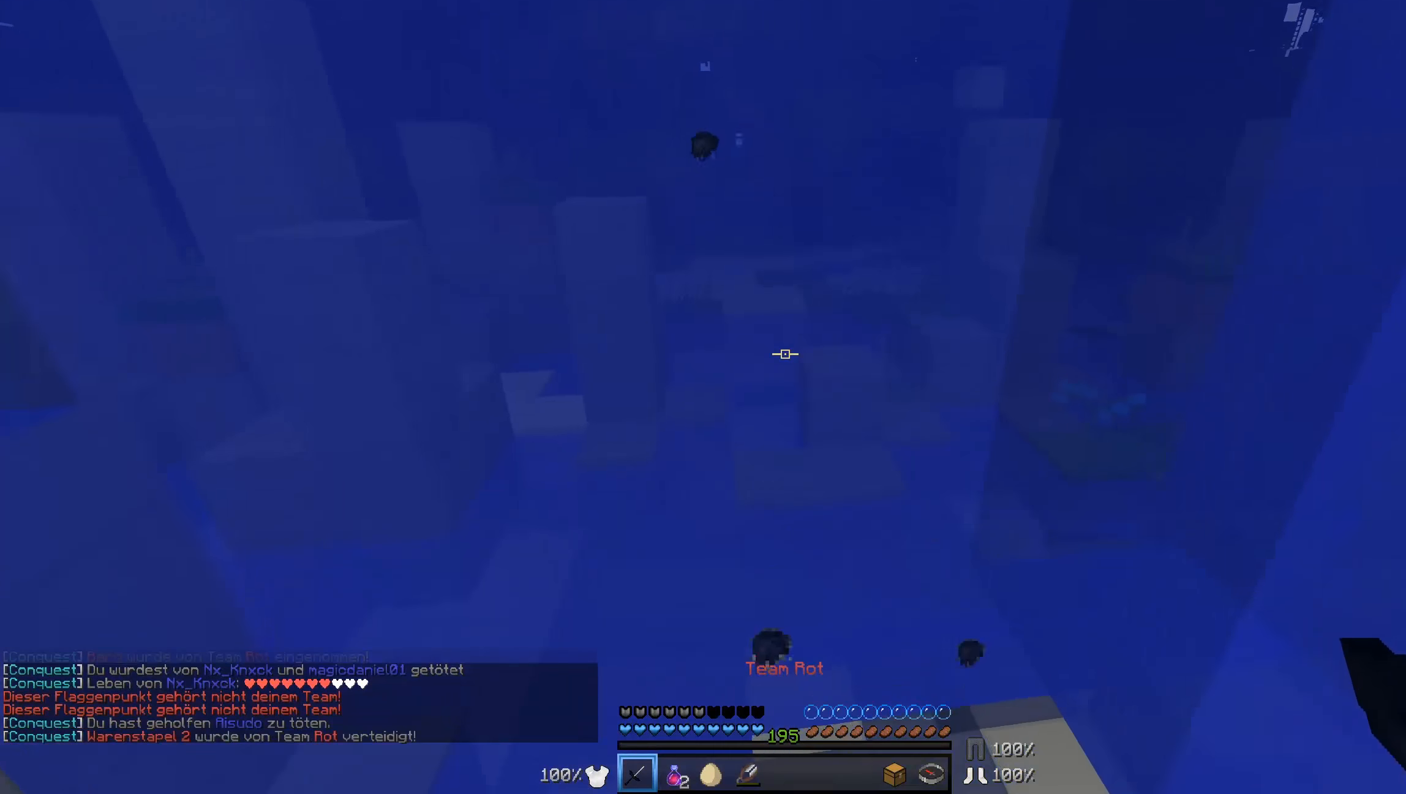
{"keys": ["w"], "mouse": [], "events": []}
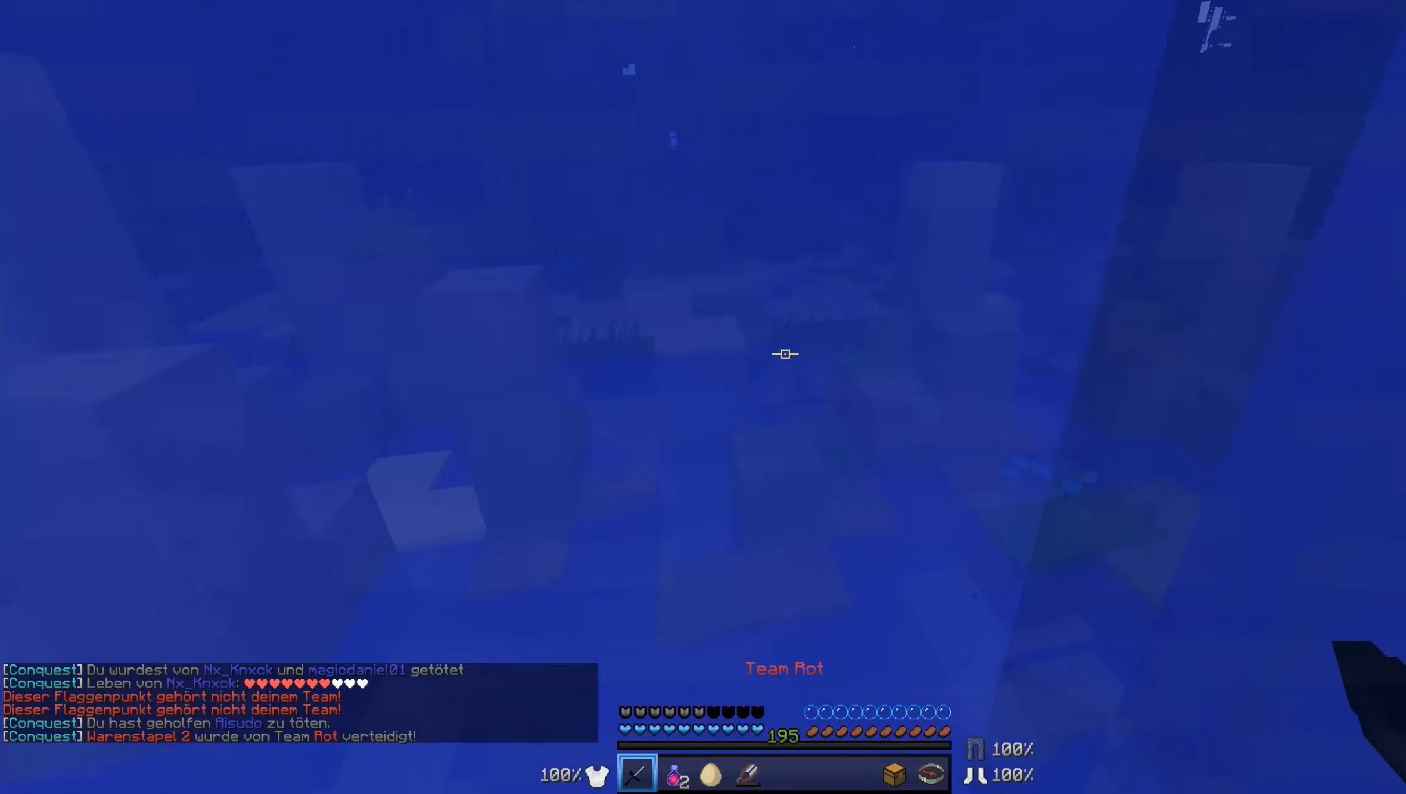
{"keys": ["w"], "mouse": [], "events": []}
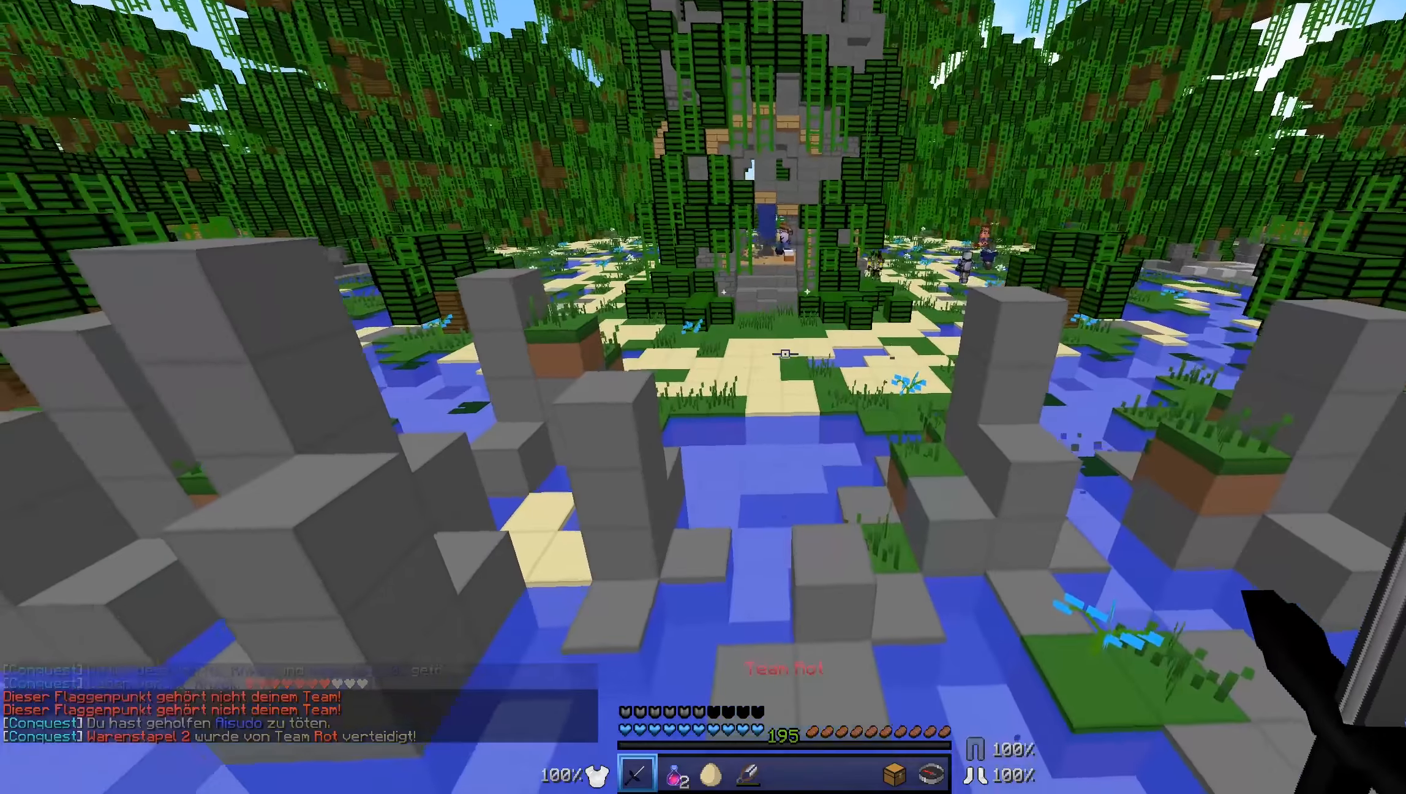
{"keys": ["w"], "mouse": [], "events": []}
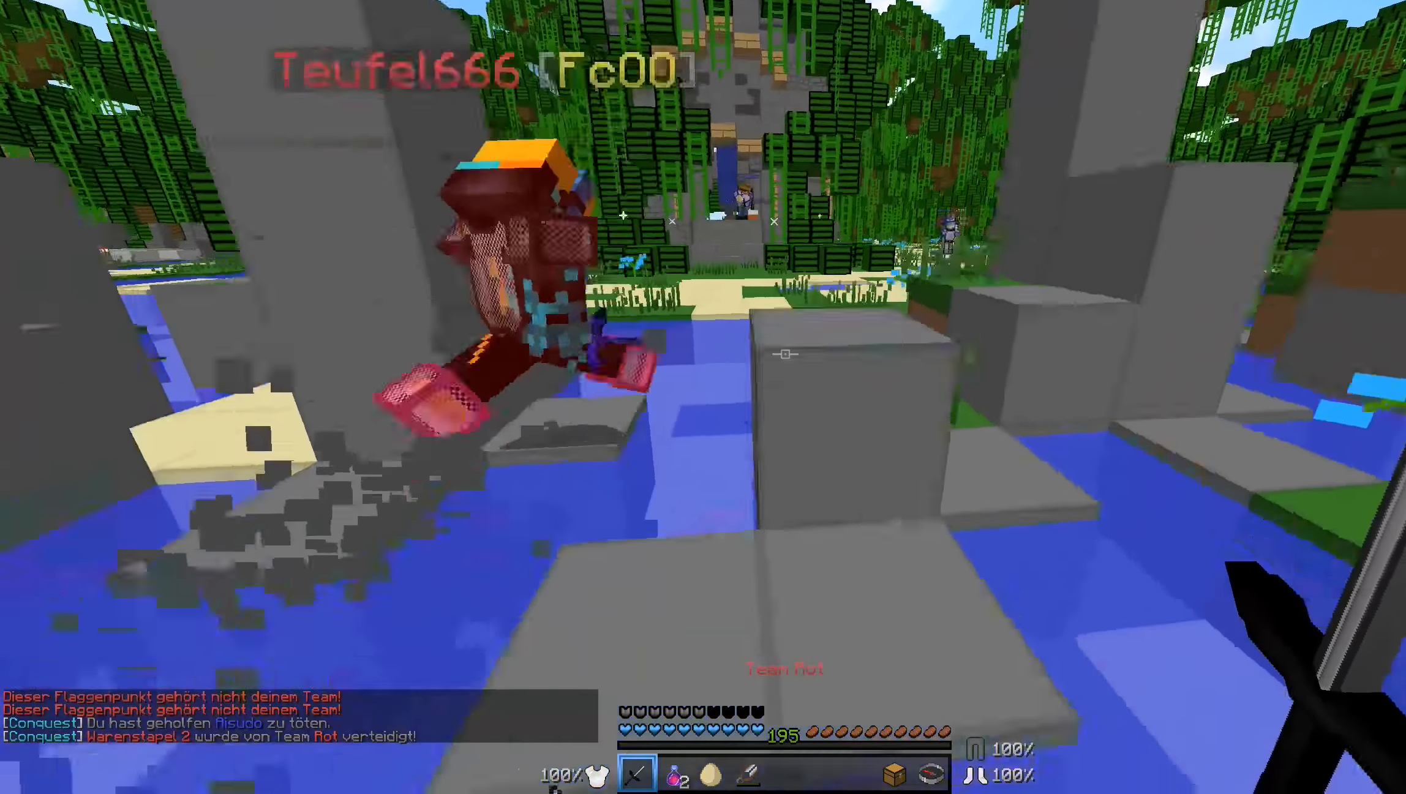
{"keys": ["w"], "mouse": [], "events": []}
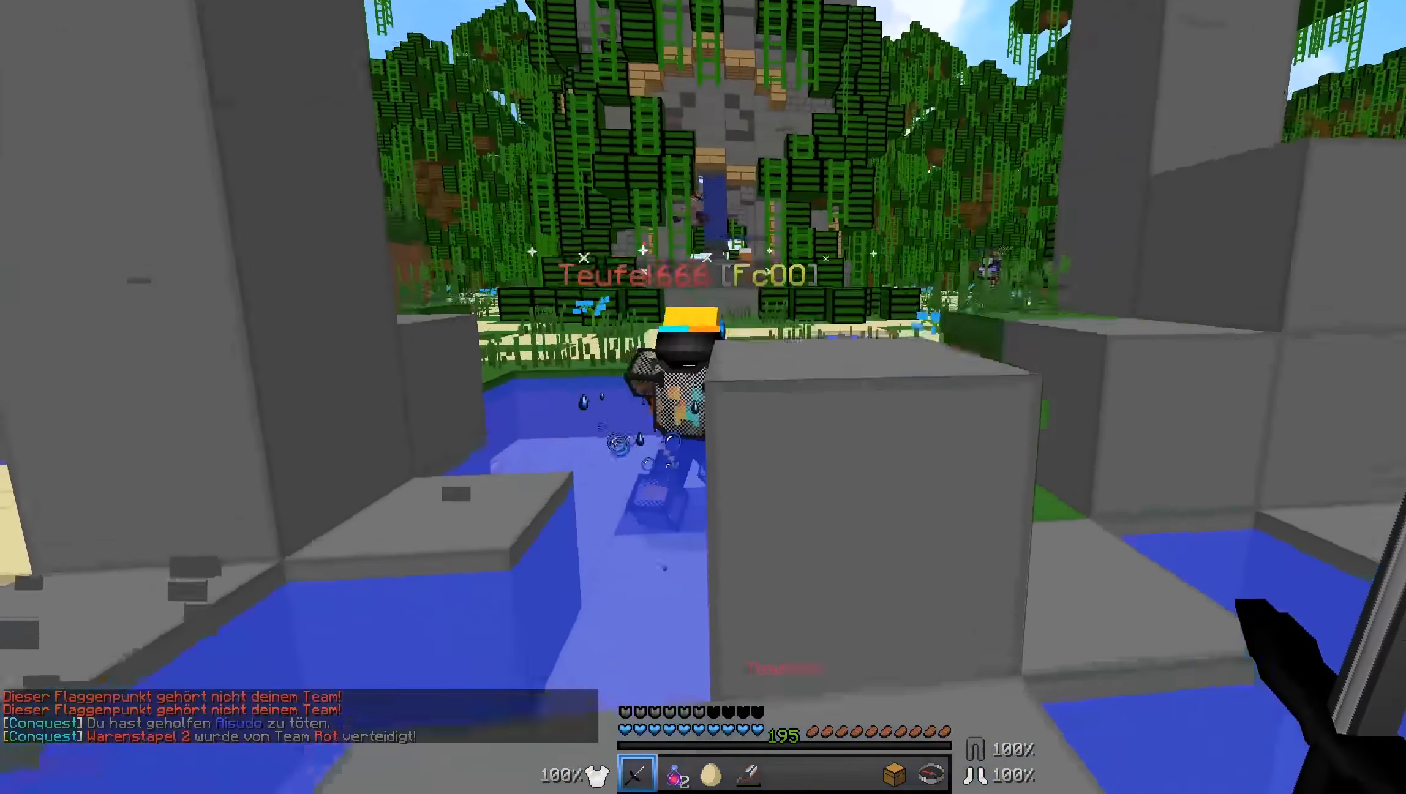
{"keys": ["w"], "mouse": [], "events": []}
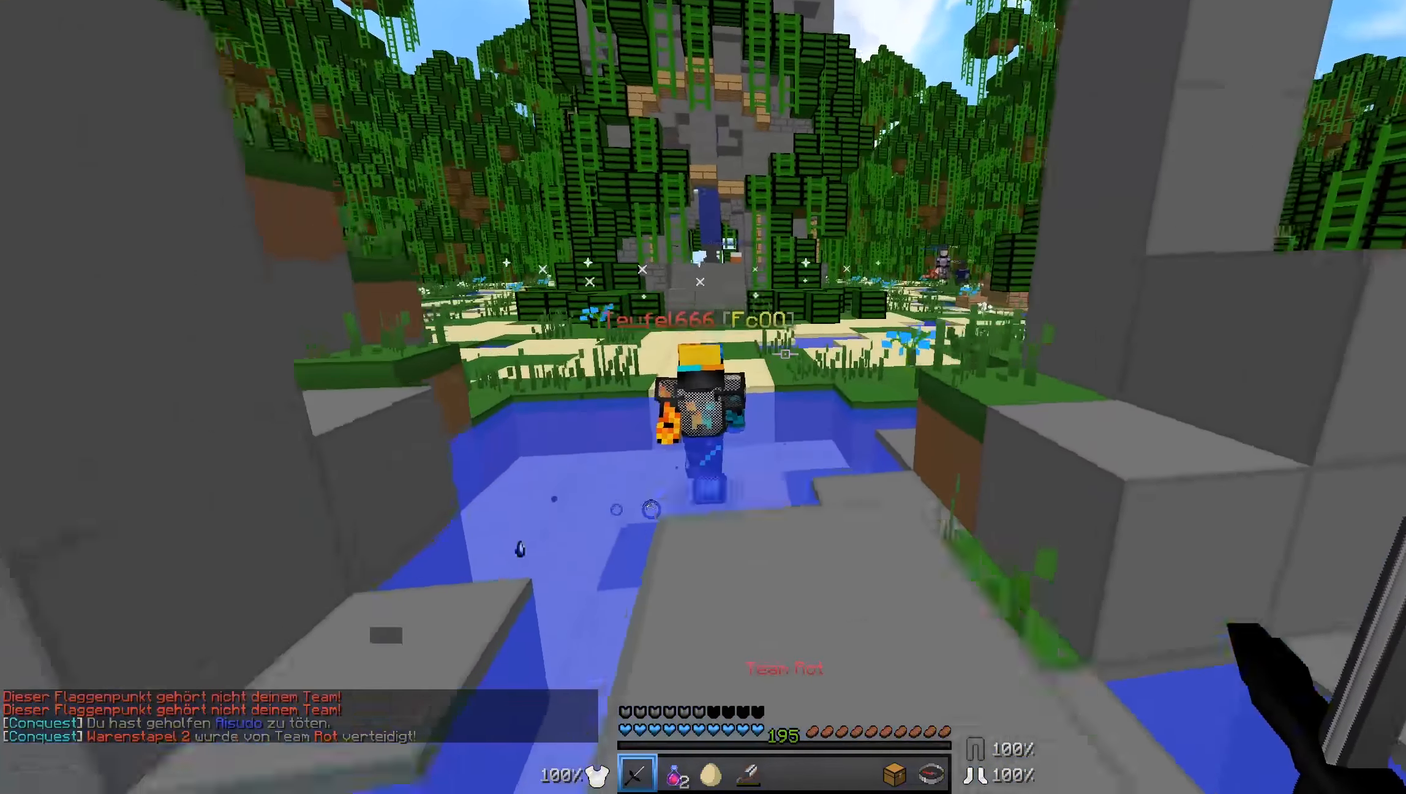
{"keys": ["w"], "mouse": [], "events": []}
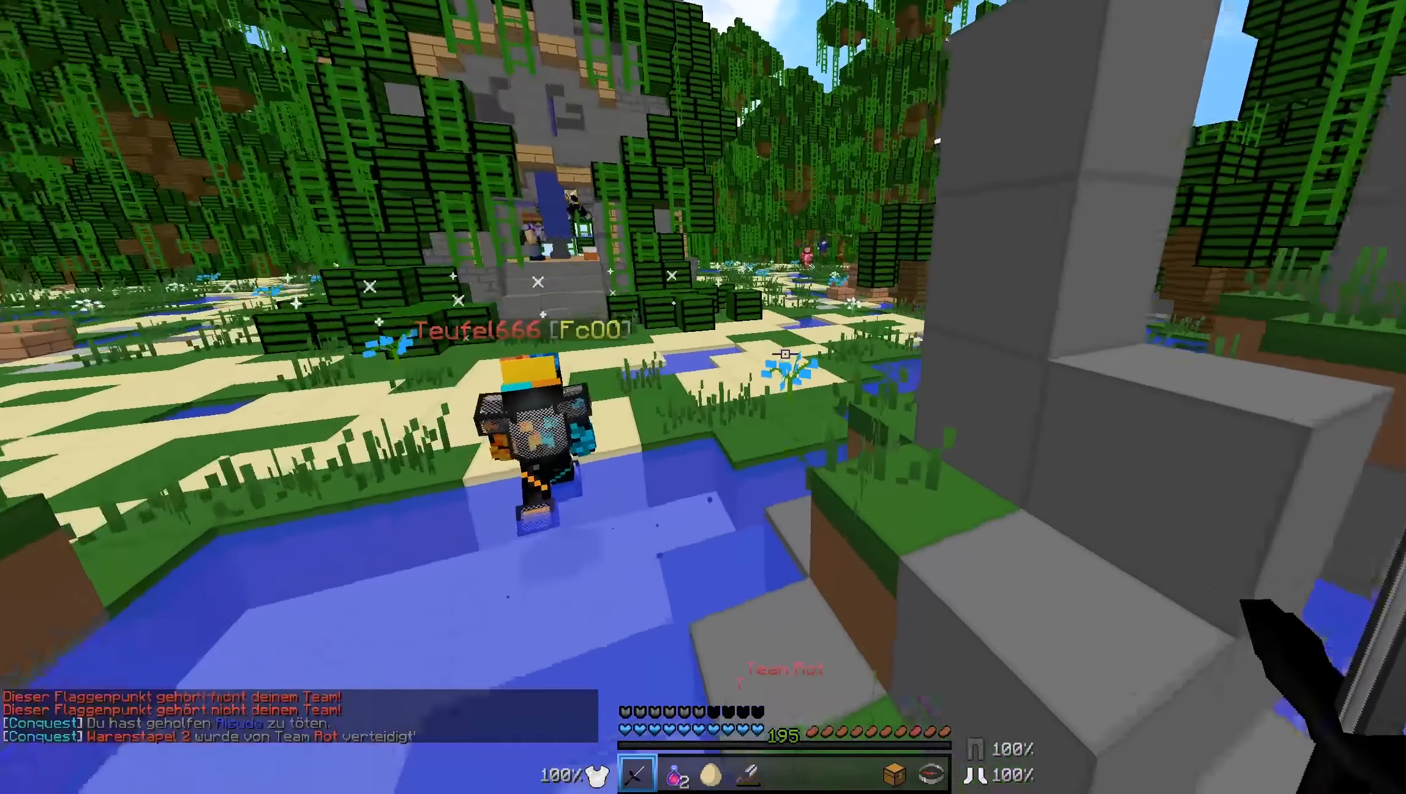
{"keys": ["a", "w"], "mouse": [], "events": [[134, "d", "down"], [384, "d", "up"], [434, "a", "down"]]}
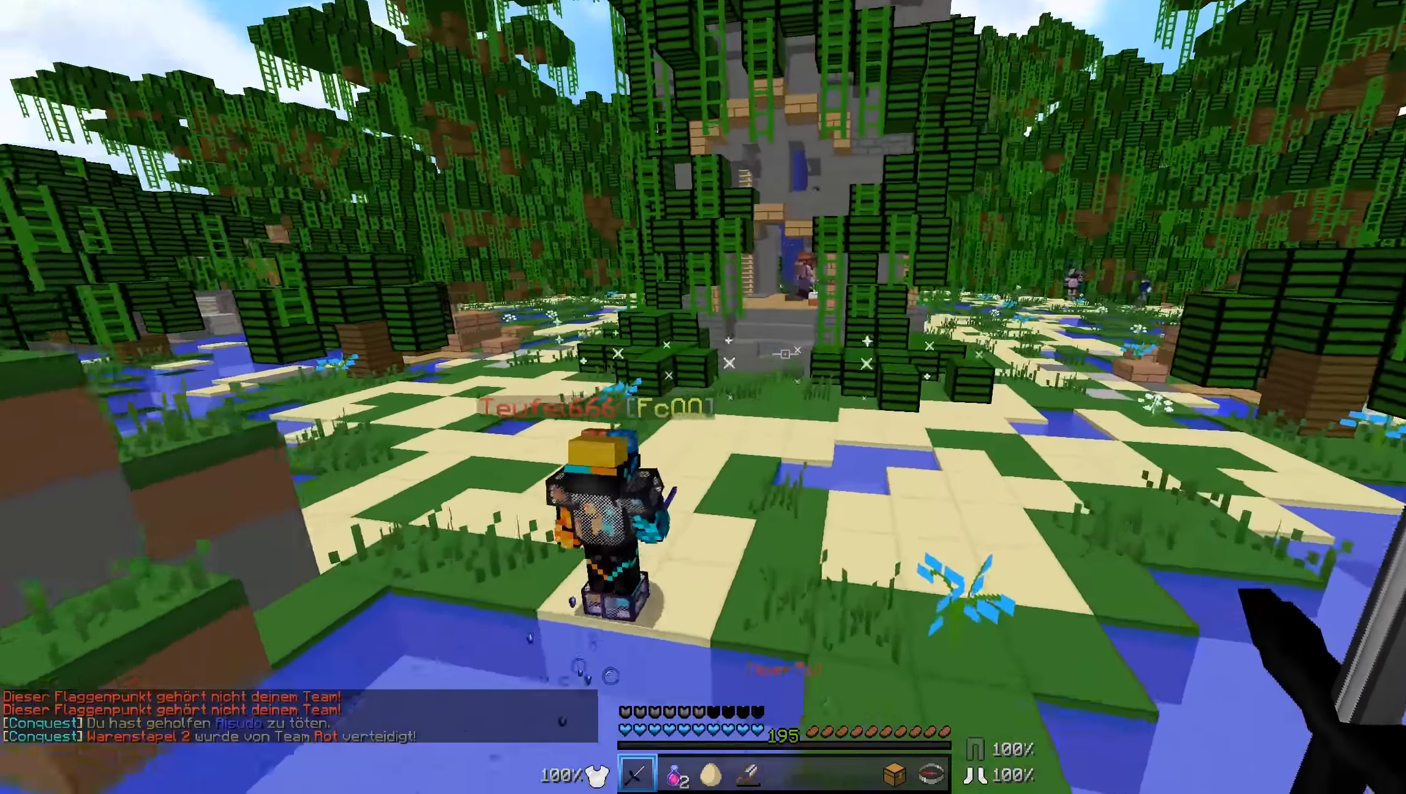
{"keys": ["w"], "mouse": ["right"], "events": [[84, "a", "up"], [484, "mouse_right", "down"]]}